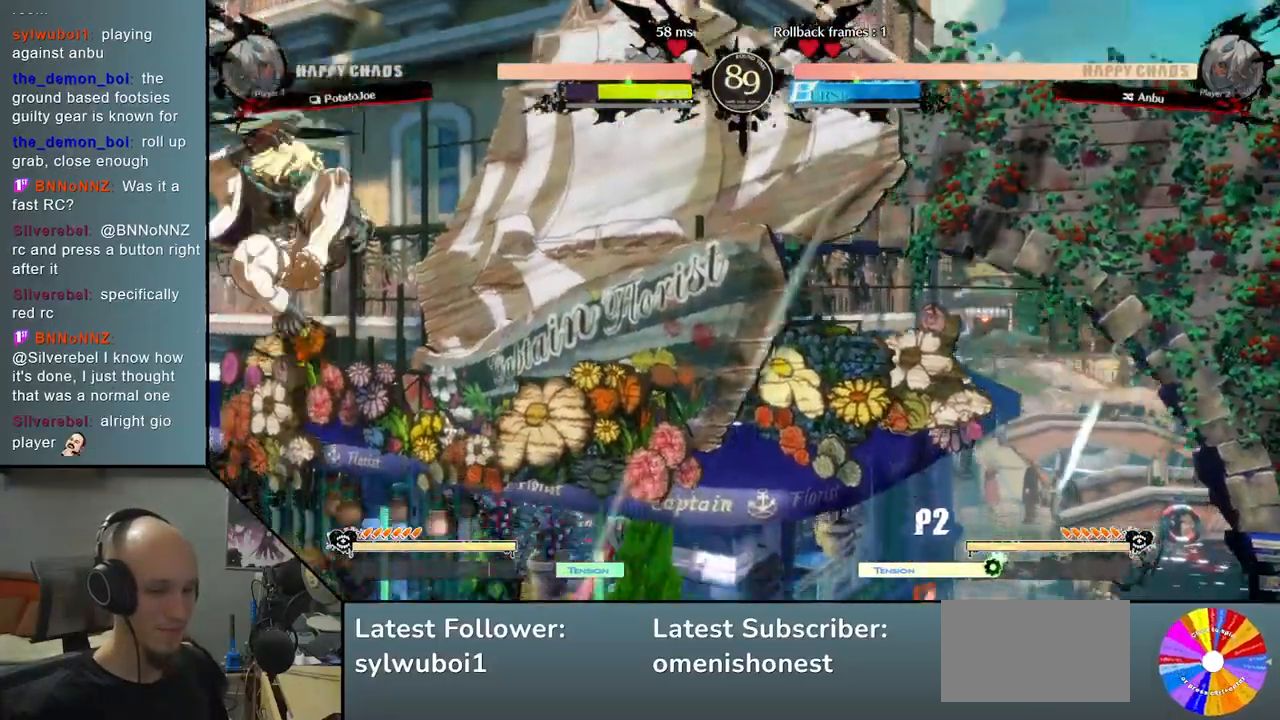
Gameplay with a controller (arcade stick); each line is a JSON object with the inputs held at the frame after it. "events" lists button and stick changes between this image and that frame as [ms after this image, input, new state], when the widget could be followed in between. Not read: L3 R3 other_buttons.
{"buttons": ["SQUARE"], "left_stick": "down-left", "events": [[67, "SQUARE", "up"], [133, "SQUARE", "down"], [200, "SQUARE", "up"], [267, "SQUARE", "down"], [367, "SQUARE", "up"], [417, "SQUARE", "down"]]}
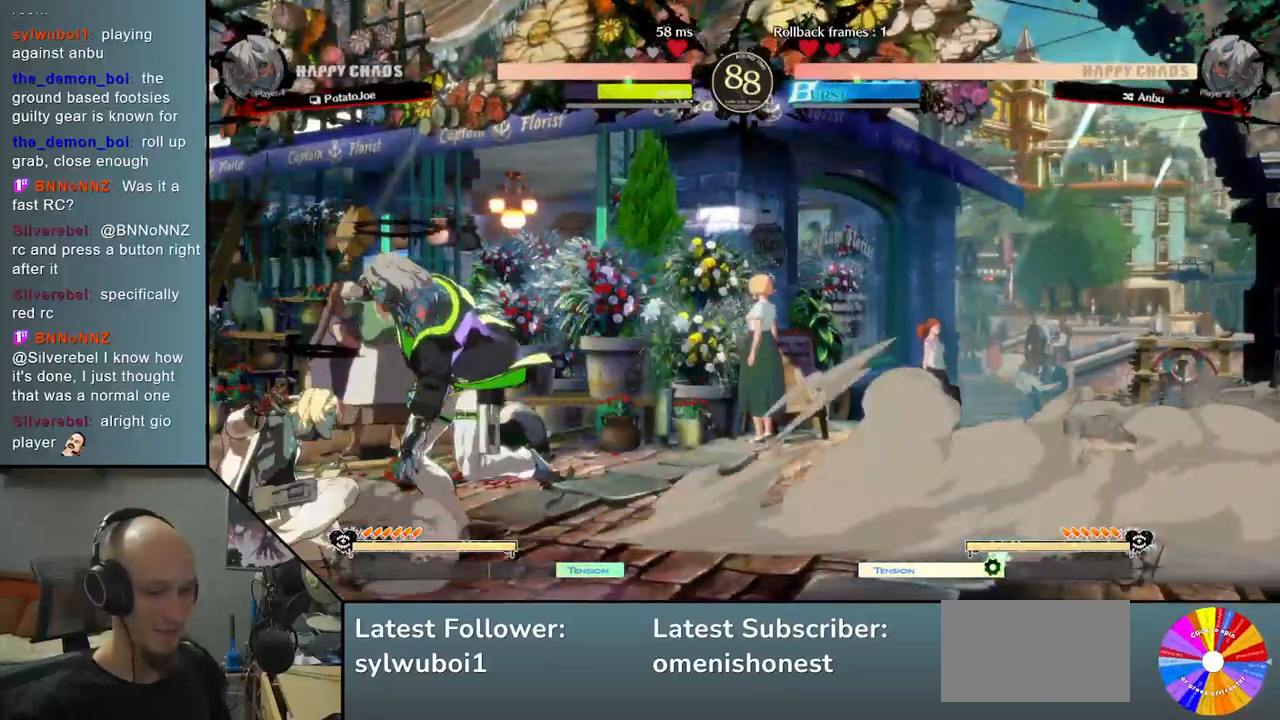
{"buttons": [], "left_stick": "down-left", "events": [[33, "SQUARE", "up"]]}
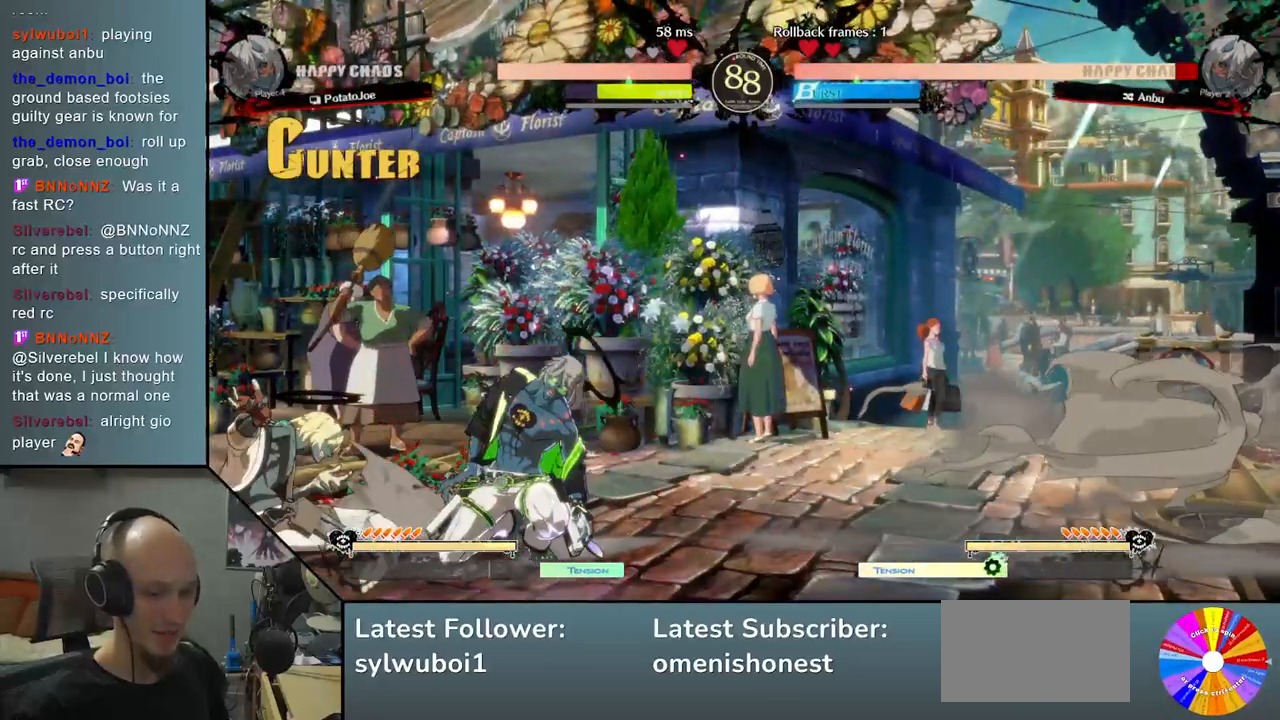
{"buttons": ["CROSS"], "left_stick": "down-left", "events": [[467, "CROSS", "down"]]}
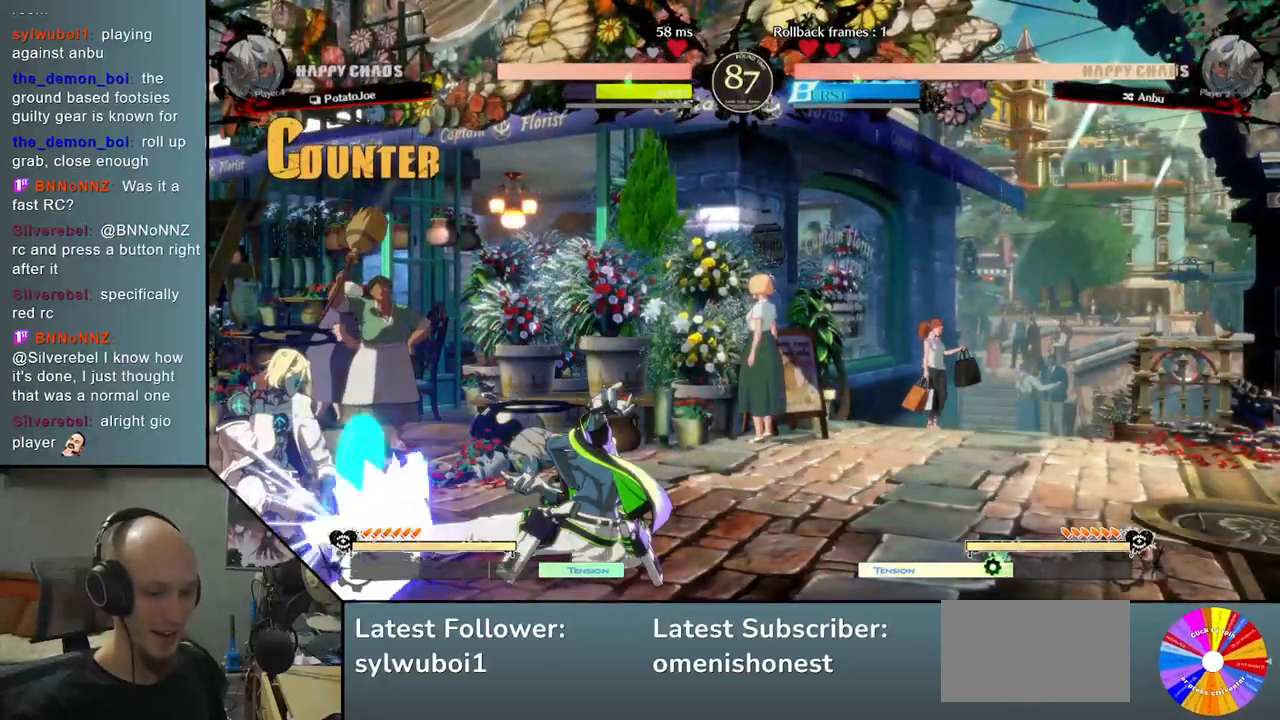
{"buttons": ["CROSS"], "left_stick": "down-left", "events": [[50, "CROSS", "up"], [117, "CROSS", "down"], [200, "CROSS", "up"], [267, "CROSS", "down"], [383, "CROSS", "up"], [483, "CROSS", "down"]]}
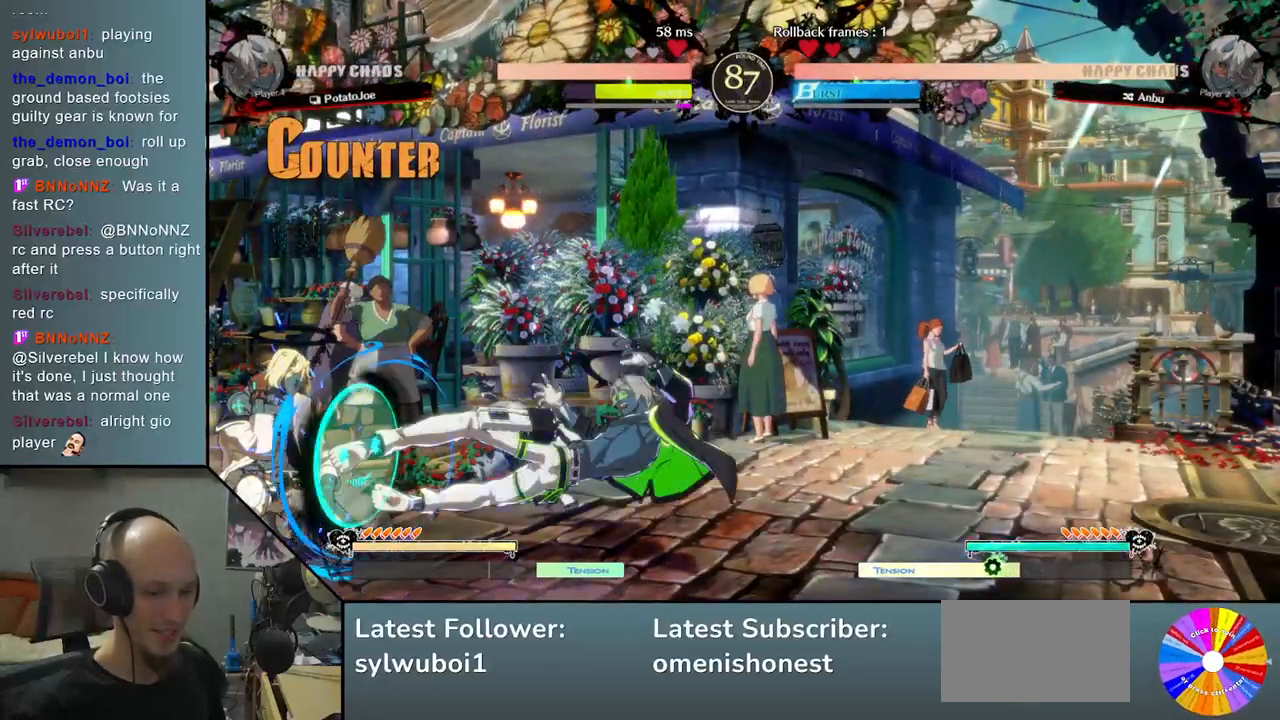
{"buttons": [], "left_stick": "down-left", "events": [[50, "CROSS", "up"]]}
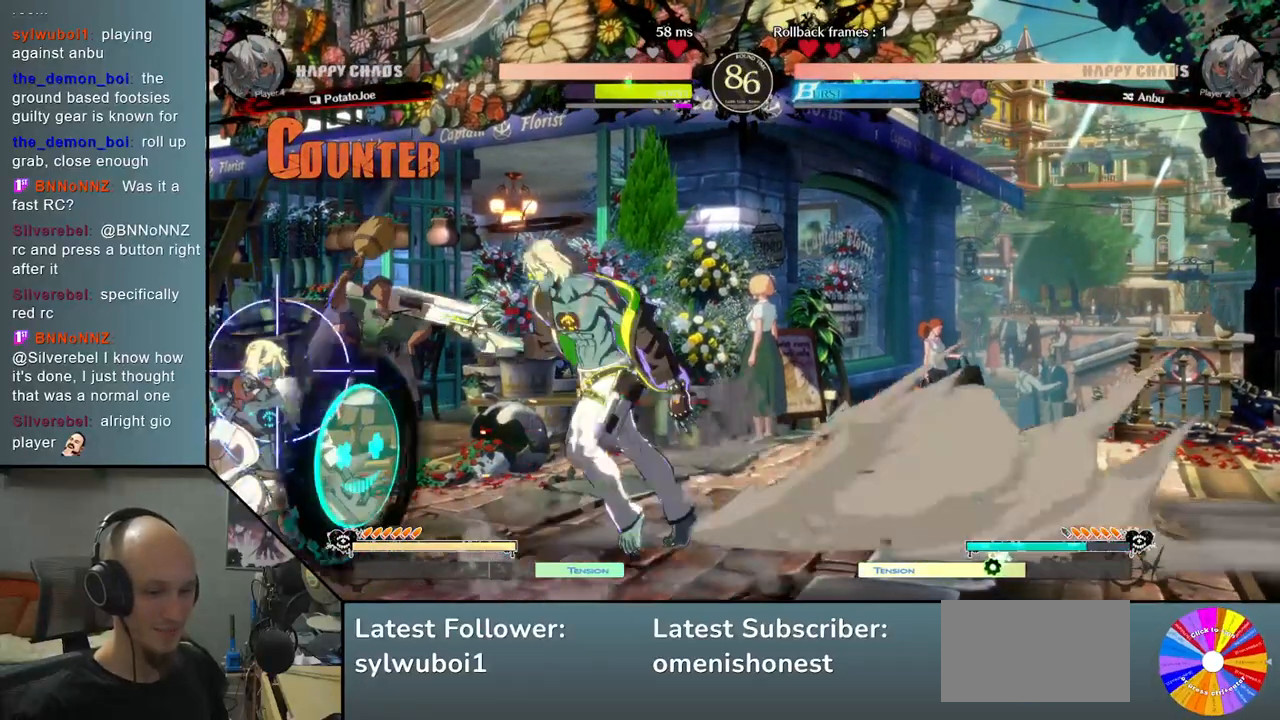
{"buttons": [], "left_stick": "right", "events": [[200, "left_stick", "right"], [233, "CIRCLE", "down"], [283, "CIRCLE", "up"], [383, "CIRCLE", "down"], [450, "CIRCLE", "up"]]}
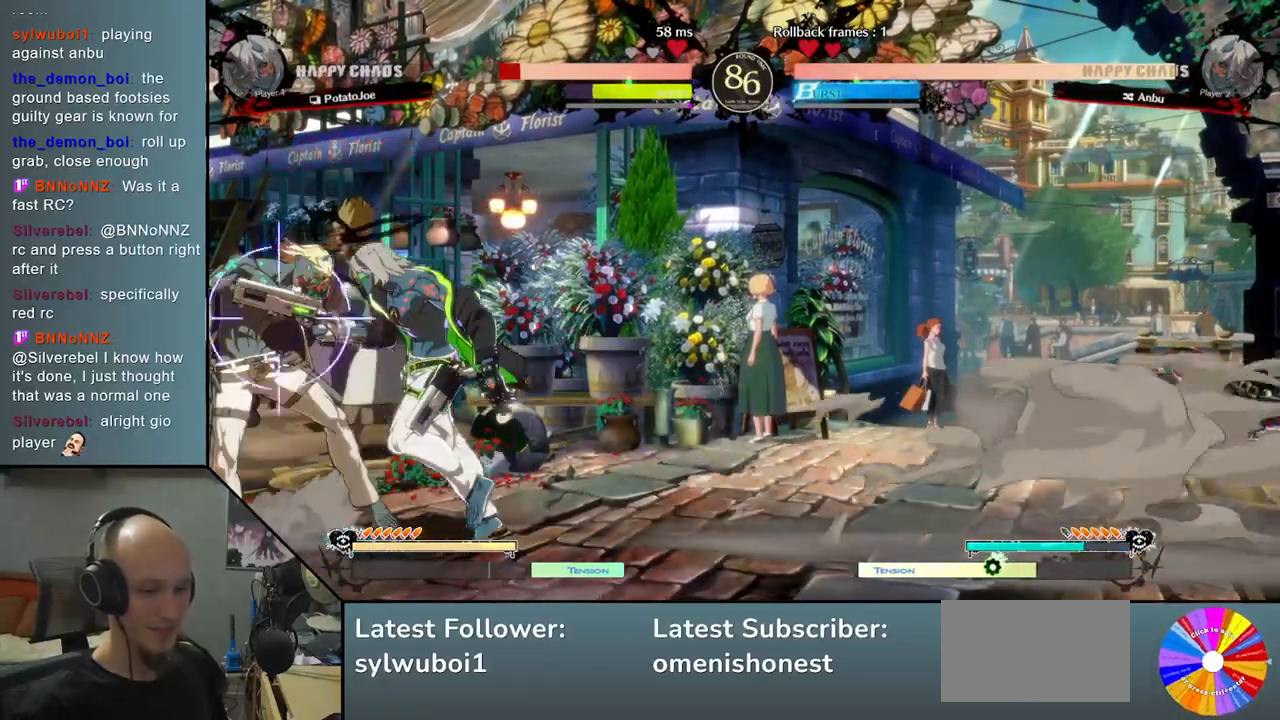
{"buttons": [], "left_stick": "down-left", "events": [[33, "CIRCLE", "down"], [100, "CIRCLE", "up"], [100, "left_stick", "center"], [183, "left_stick", "left"], [283, "left_stick", "down-left"]]}
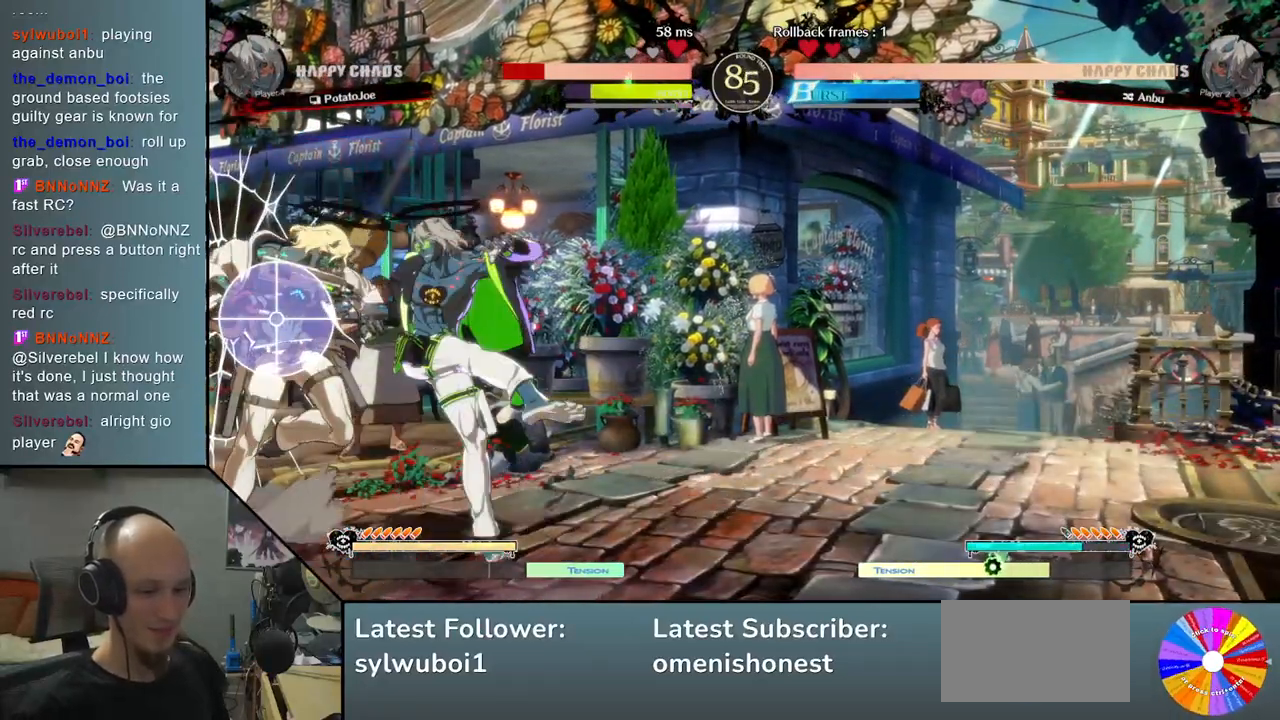
{"buttons": [], "left_stick": "right", "events": [[467, "CIRCLE", "down"], [500, "CIRCLE", "up"], [500, "left_stick", "right"]]}
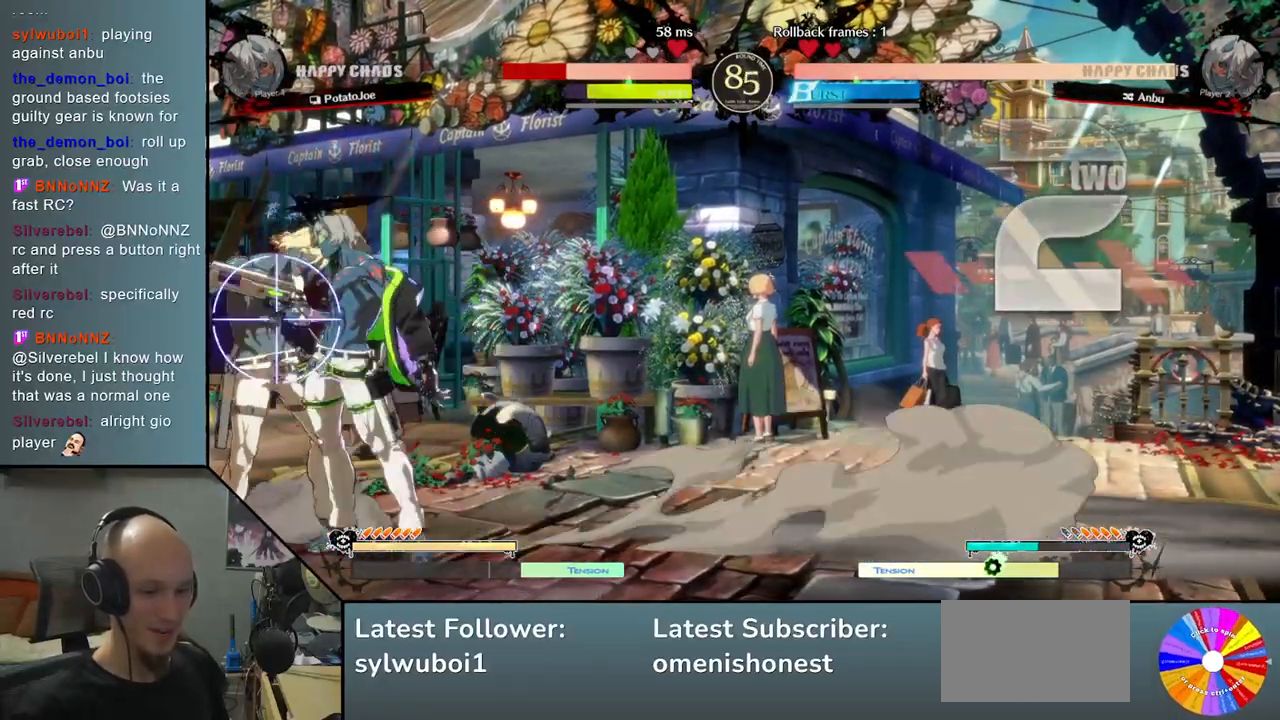
{"buttons": ["CIRCLE"], "left_stick": "down-left", "events": [[100, "CIRCLE", "down"], [133, "CIRCLE", "up"], [150, "left_stick", "center"], [200, "CIRCLE", "down"], [250, "CIRCLE", "up"], [333, "CIRCLE", "down"], [383, "CIRCLE", "up"], [467, "CIRCLE", "down"], [467, "left_stick", "down-left"]]}
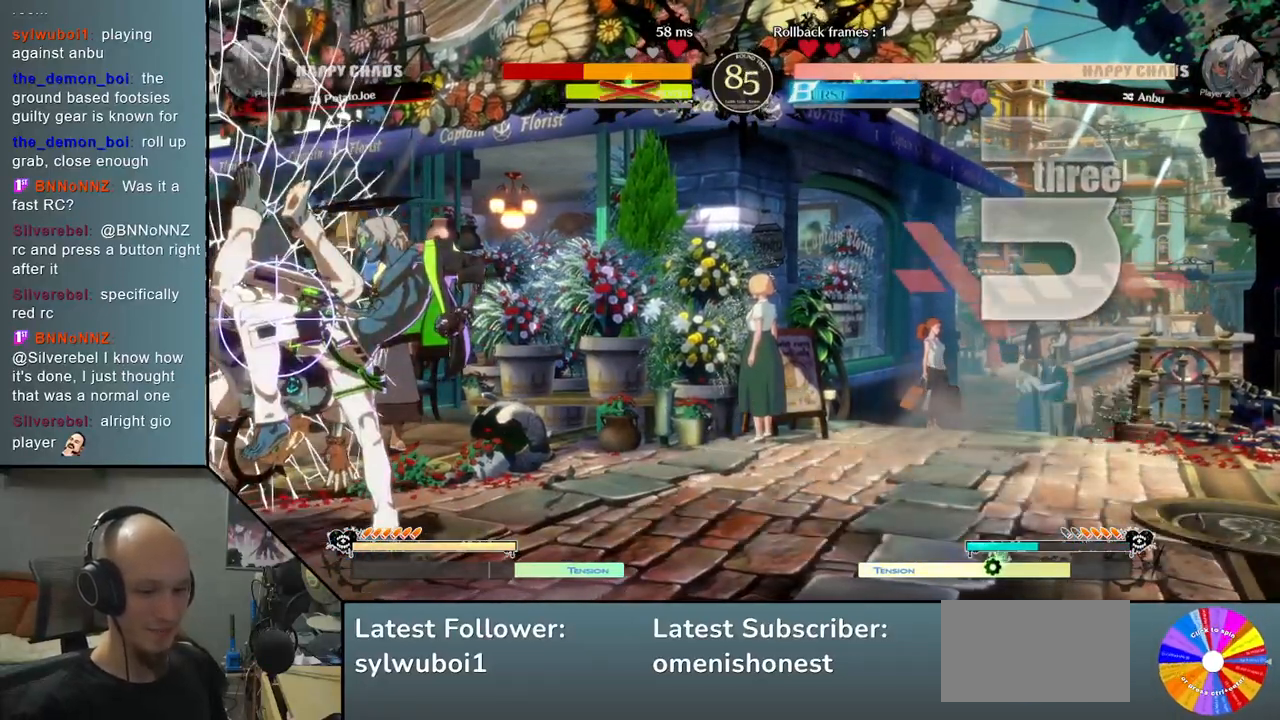
{"buttons": [], "left_stick": "left", "events": [[50, "CIRCLE", "up"], [133, "left_stick", "left"]]}
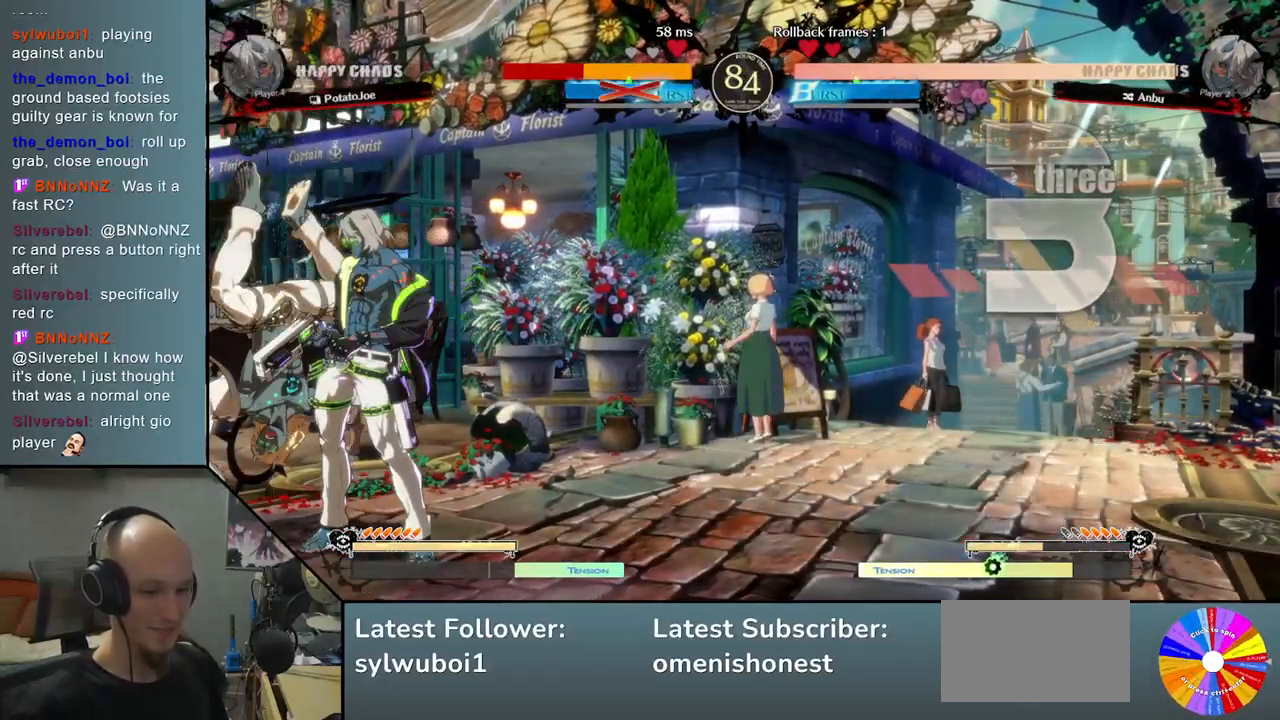
{"buttons": [], "left_stick": "left", "events": []}
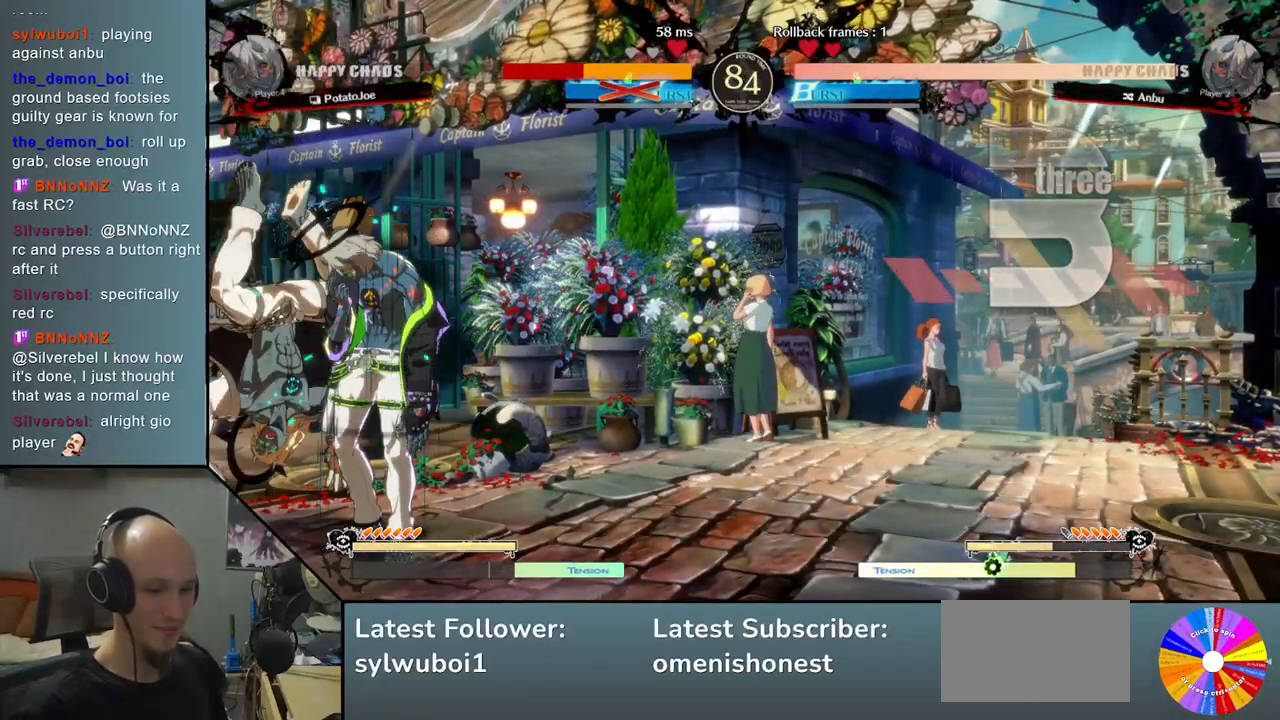
{"buttons": [], "left_stick": "left", "events": []}
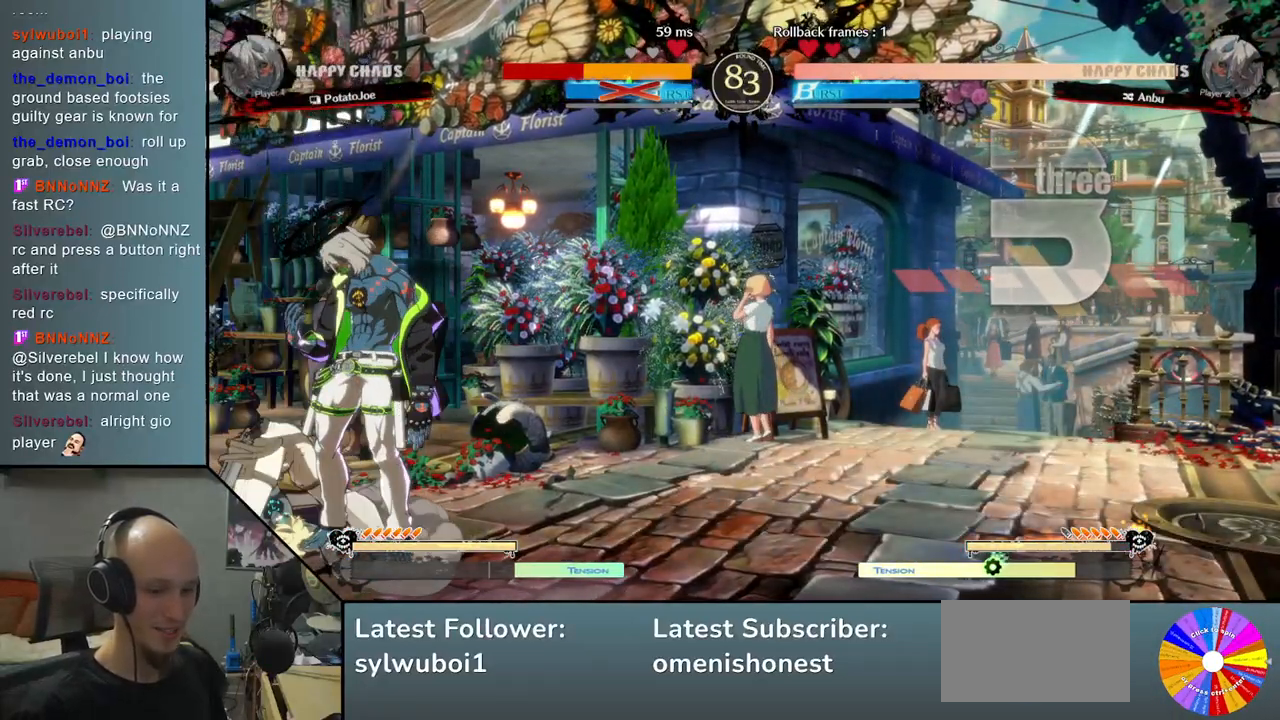
{"buttons": [], "left_stick": "left", "events": [[483, "CIRCLE", "down"], [500, "CIRCLE", "up"]]}
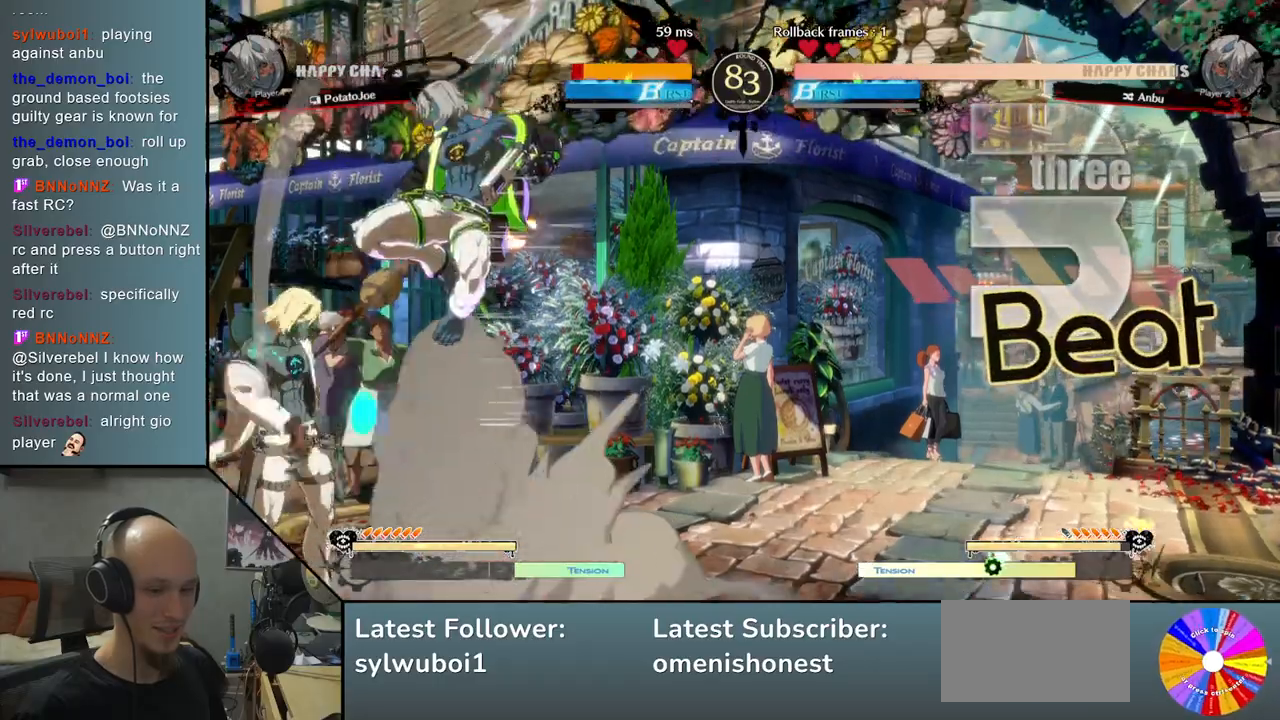
{"buttons": ["CIRCLE"], "left_stick": "right", "events": [[150, "CIRCLE", "down"], [183, "CIRCLE", "up"], [300, "CIRCLE", "down"], [350, "CIRCLE", "up"], [450, "left_stick", "right"], [467, "CIRCLE", "down"]]}
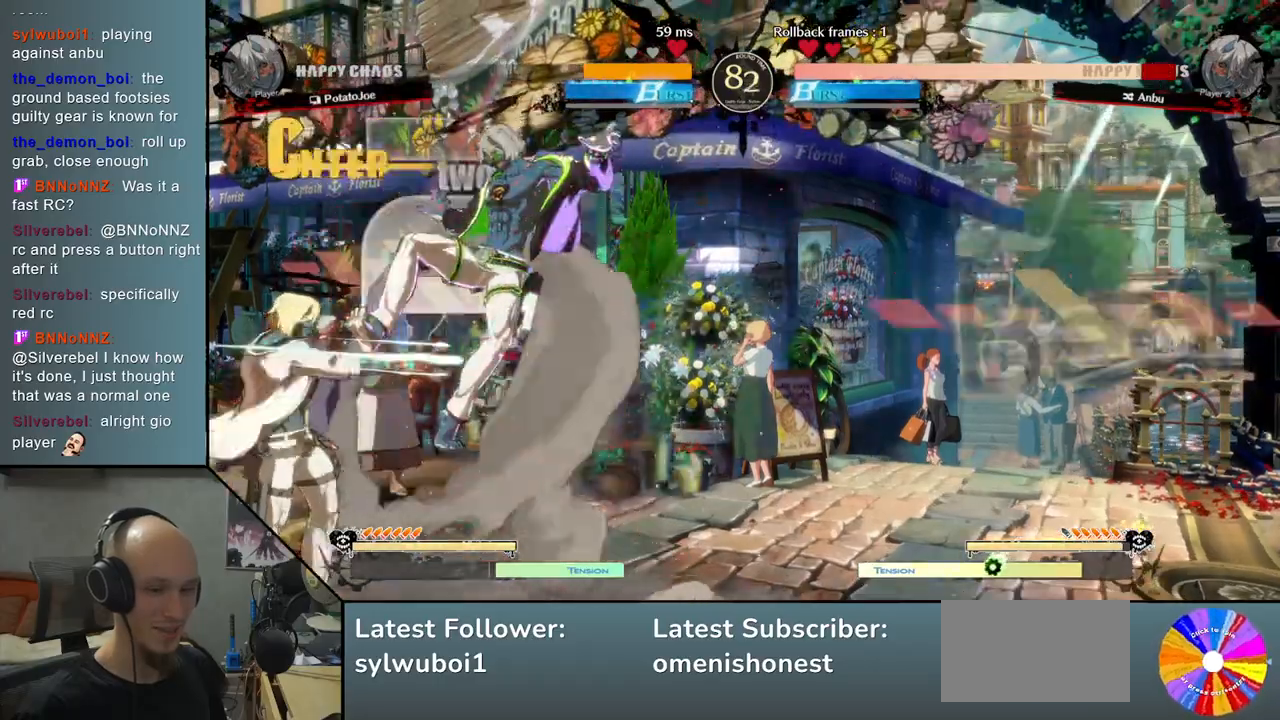
{"buttons": [], "left_stick": "left", "events": [[67, "CIRCLE", "up"], [117, "left_stick", "left"], [183, "CIRCLE", "down"], [300, "CIRCLE", "up"]]}
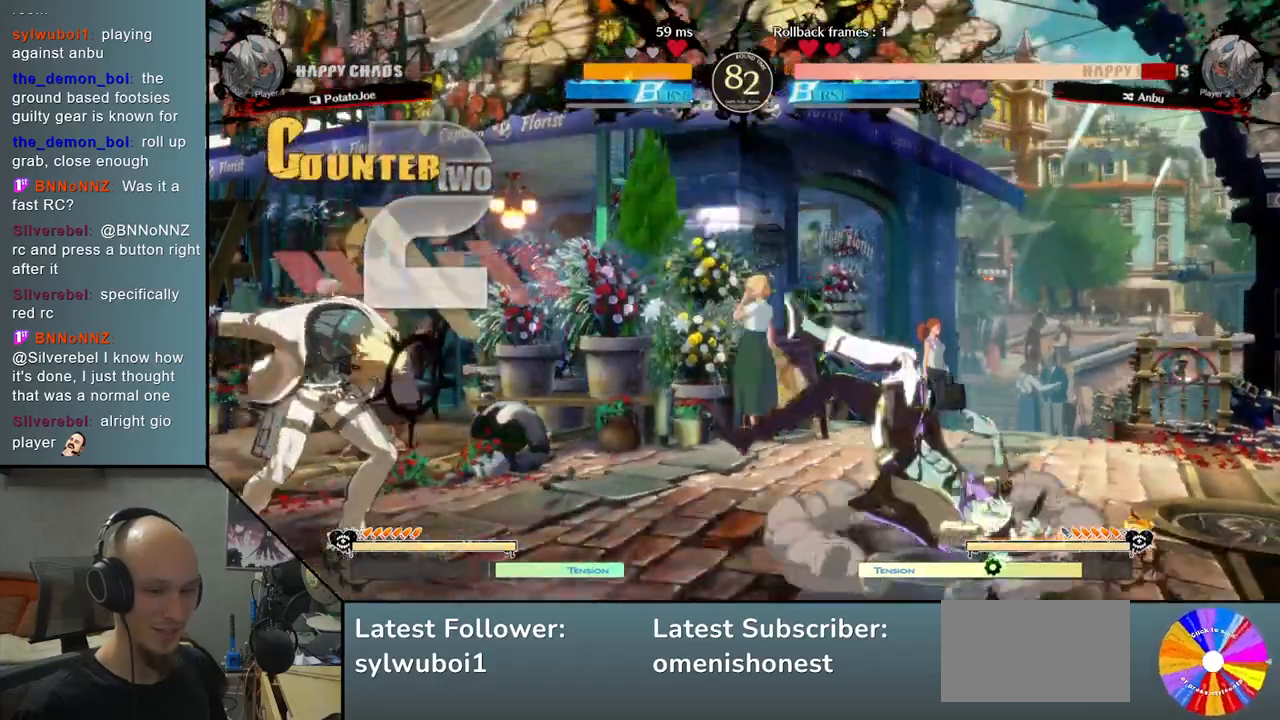
{"buttons": [], "left_stick": "down", "events": [[183, "left_stick", "down"], [267, "left_stick", "right"], [333, "left_stick", "up"], [400, "left_stick", "left"], [500, "left_stick", "down"]]}
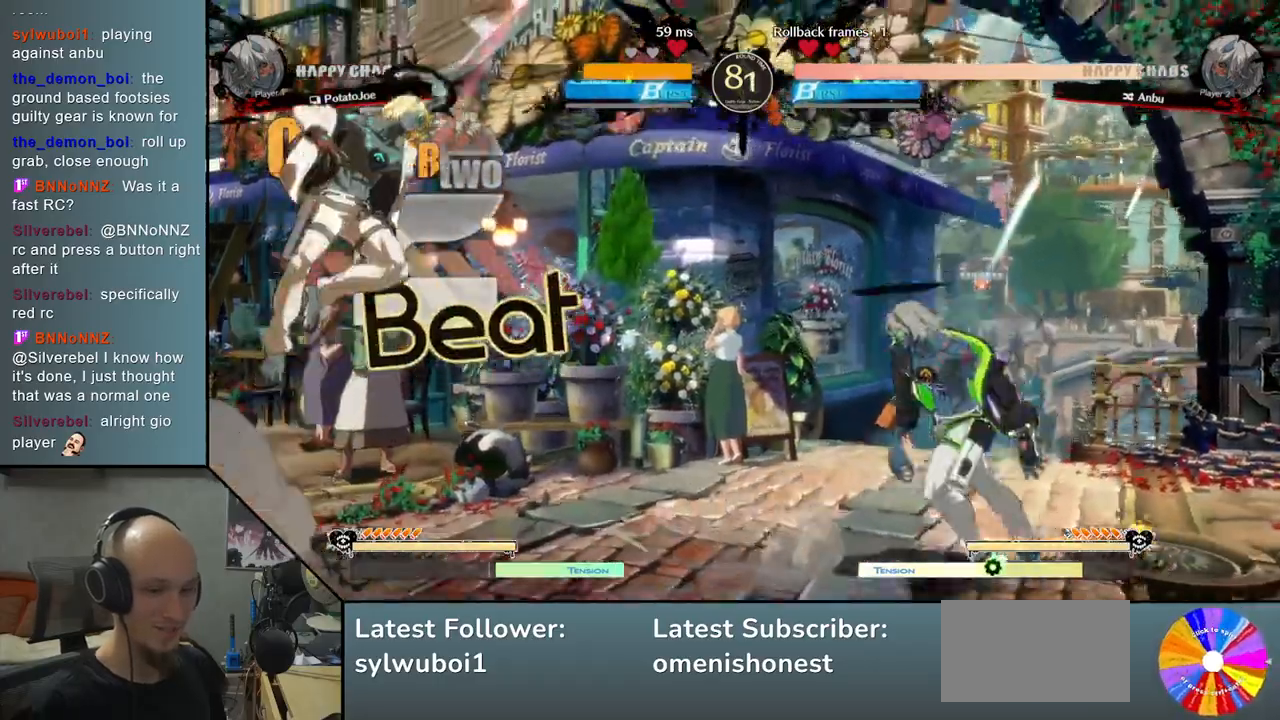
{"buttons": [], "left_stick": "down", "events": [[17, "left_stick", "right"], [217, "TRIANGLE", "down"], [333, "TRIANGLE", "up"], [400, "left_stick", "center"], [450, "left_stick", "down-left"], [500, "left_stick", "down"]]}
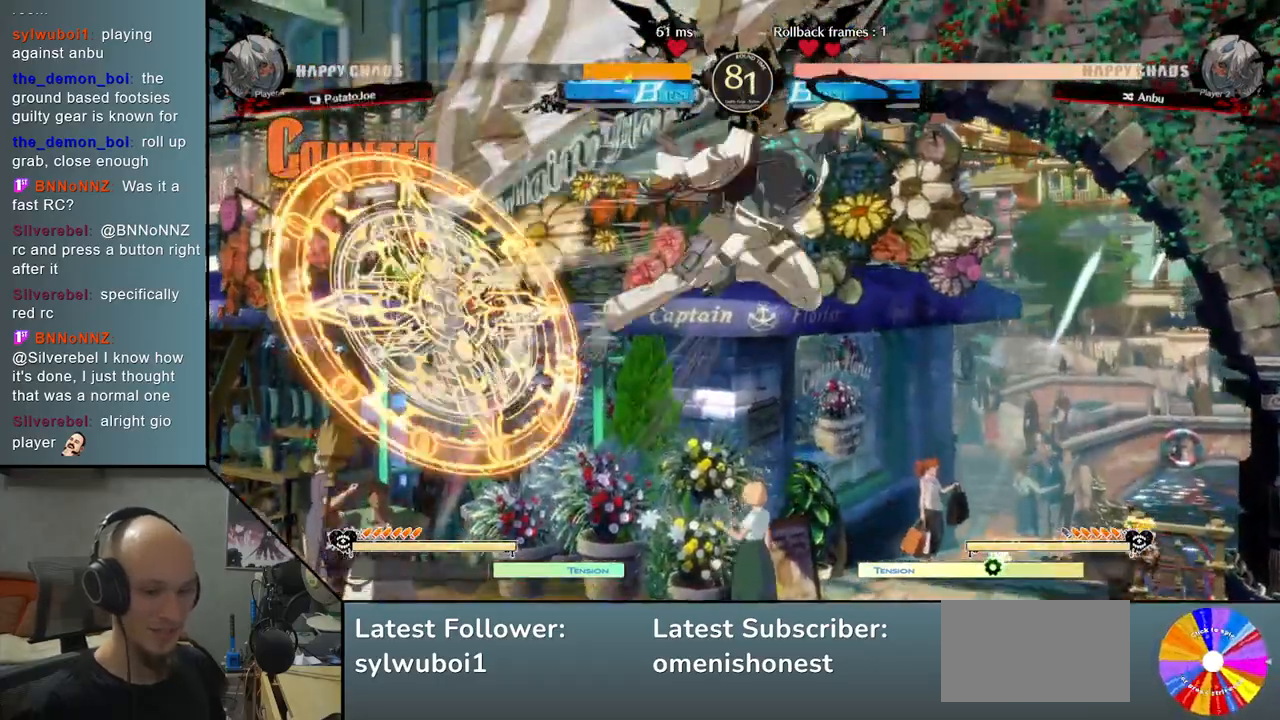
{"buttons": [], "left_stick": "down", "events": [[50, "SQUARE", "down"], [117, "SQUARE", "up"], [217, "SQUARE", "down"], [283, "SQUARE", "up"], [367, "SQUARE", "down"], [483, "SQUARE", "up"]]}
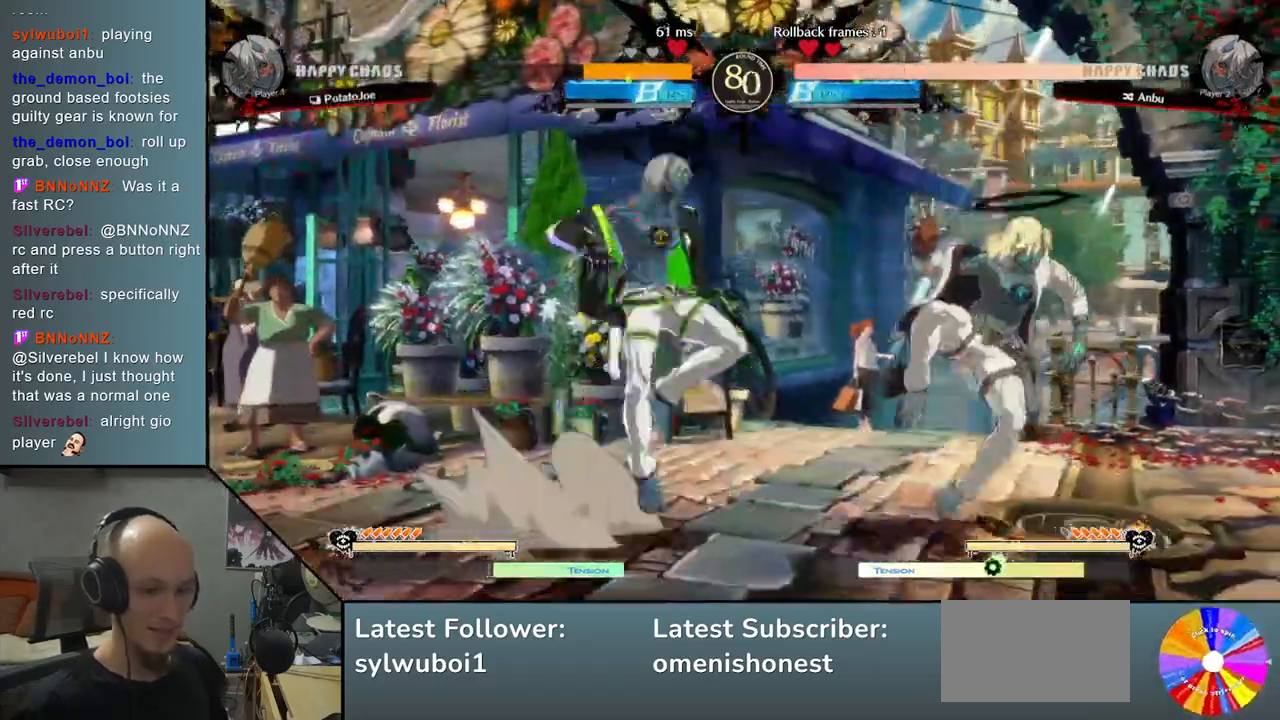
{"buttons": [], "left_stick": "left", "events": [[50, "left_stick", "left"], [183, "CIRCLE", "down"], [233, "CIRCLE", "up"], [333, "CIRCLE", "down"], [400, "CIRCLE", "up"]]}
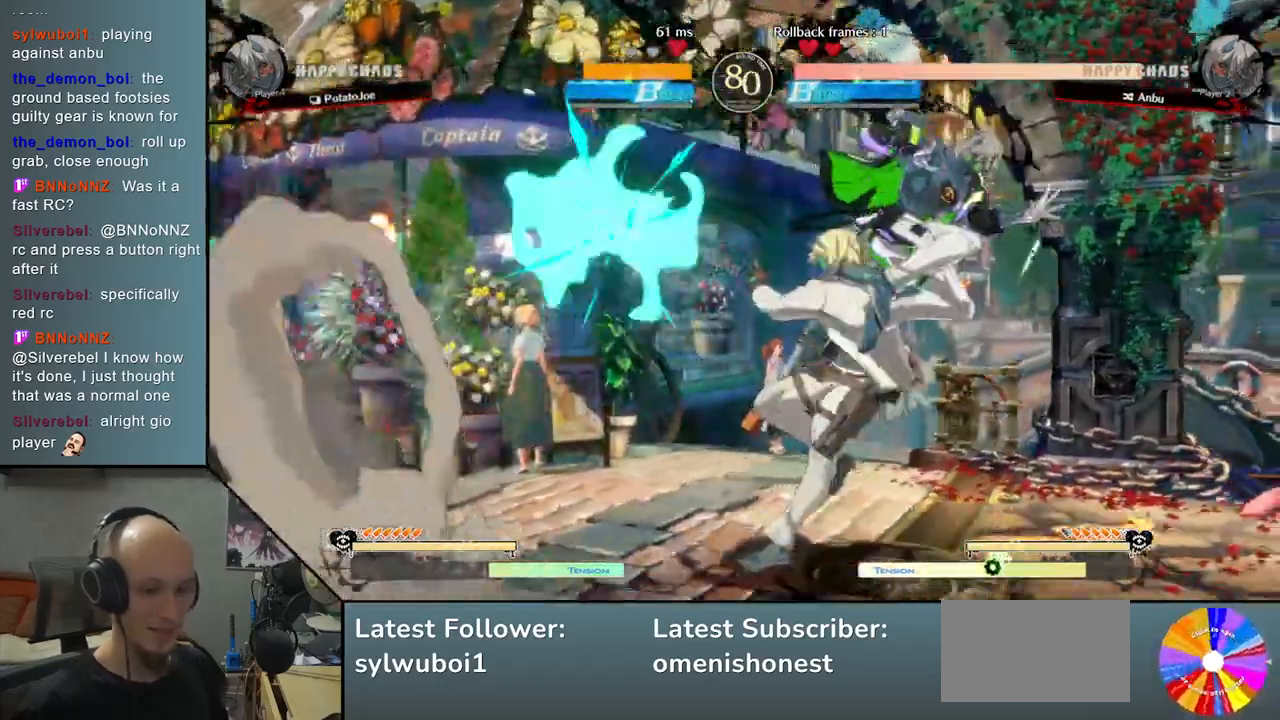
{"buttons": [], "left_stick": "left", "events": [[267, "R2", "down"], [367, "R2", "up"]]}
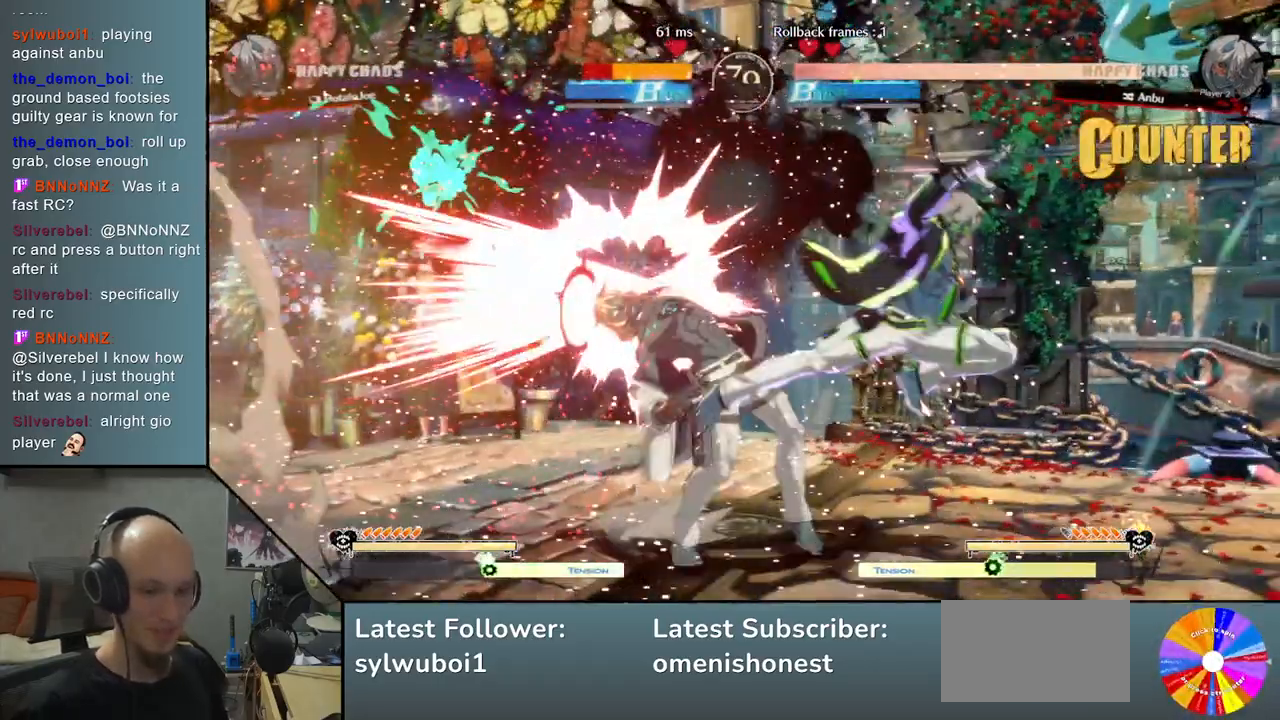
{"buttons": [], "left_stick": "left", "events": [[67, "R2", "down"], [183, "R2", "up"]]}
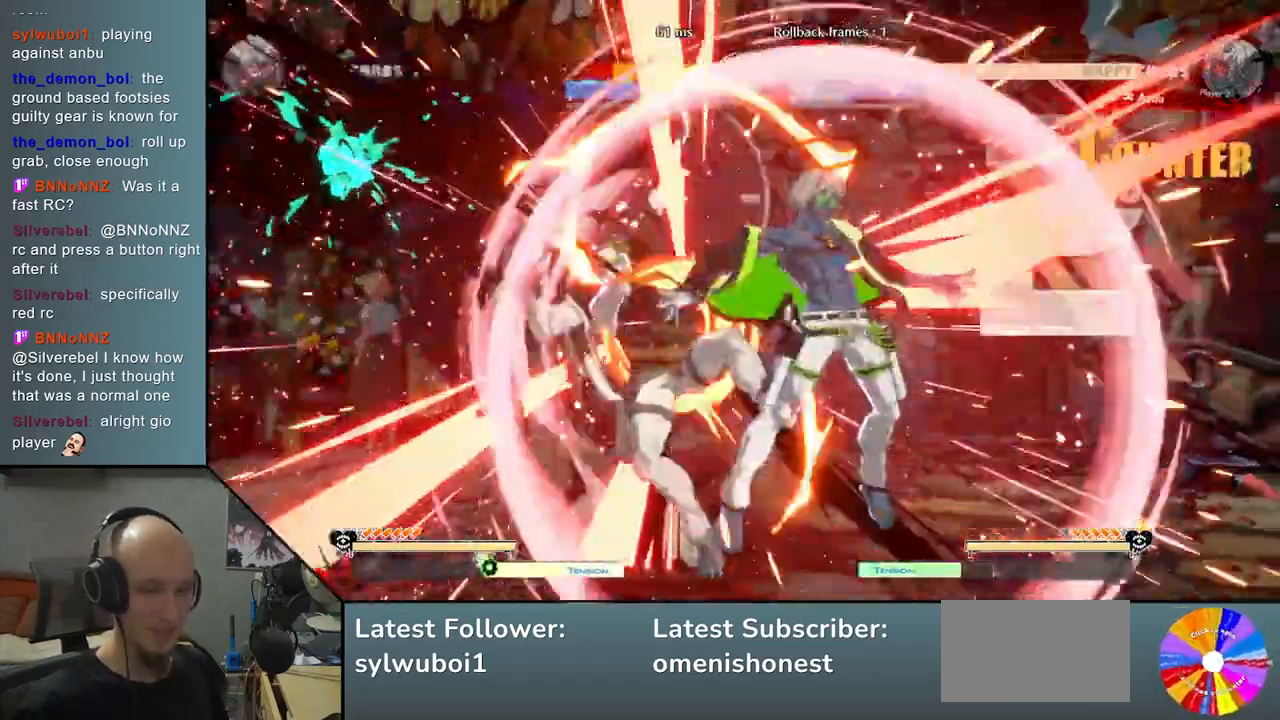
{"buttons": [], "left_stick": "left", "events": []}
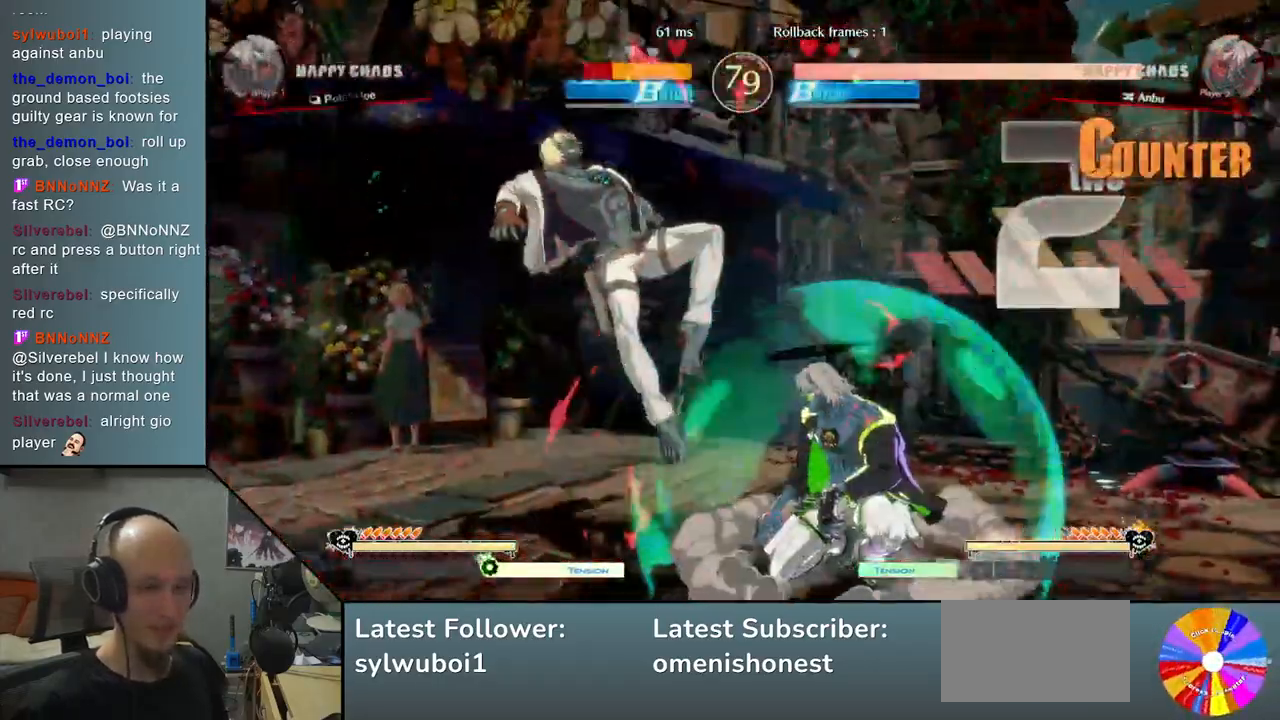
{"buttons": [], "left_stick": "left", "events": []}
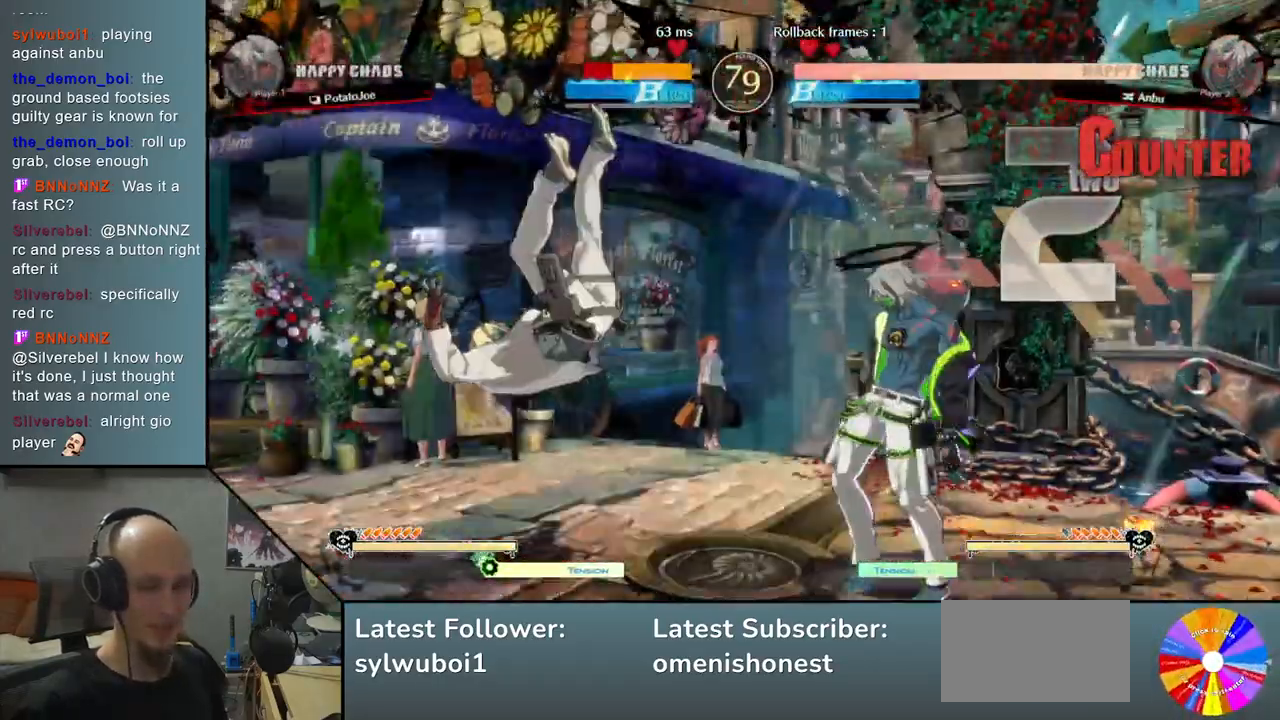
{"buttons": ["CIRCLE"], "left_stick": "left", "events": [[500, "CIRCLE", "down"]]}
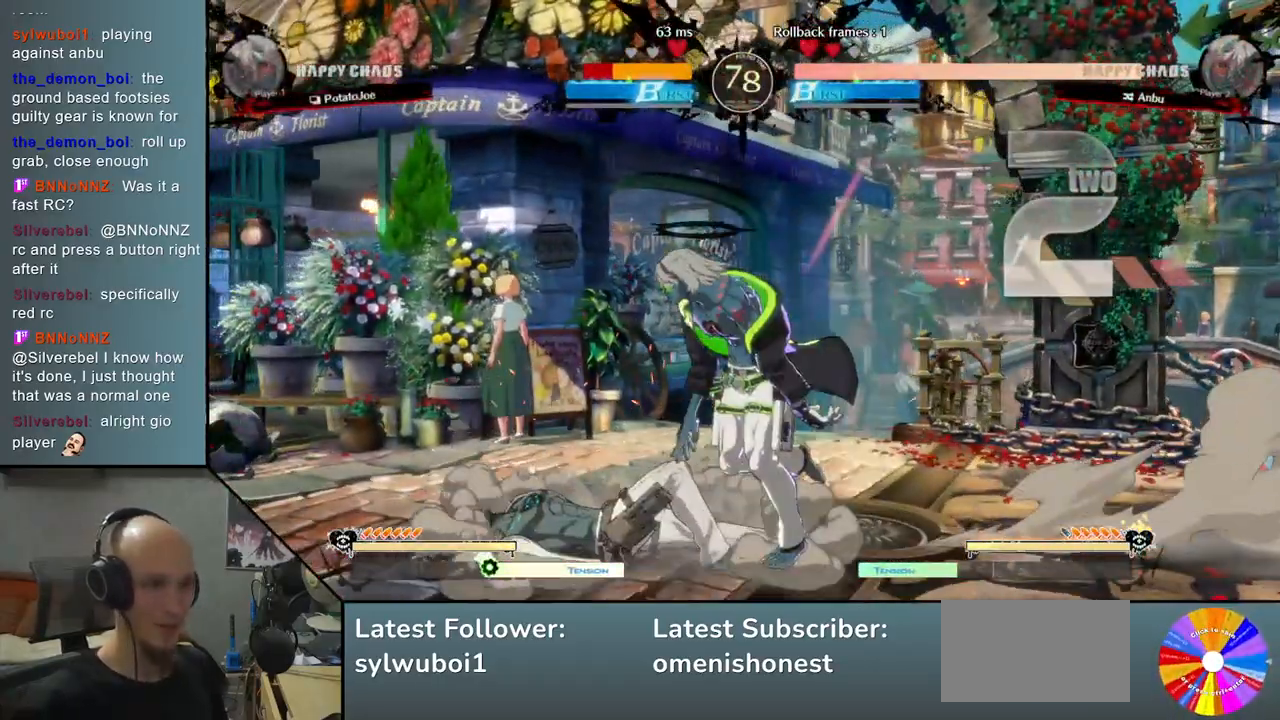
{"buttons": [], "left_stick": "left", "events": [[50, "CIRCLE", "up"], [67, "left_stick", "center"], [167, "CIRCLE", "down"], [183, "CIRCLE", "up"], [267, "CIRCLE", "down"], [317, "CIRCLE", "up"], [317, "left_stick", "left"], [400, "CIRCLE", "down"], [450, "CIRCLE", "up"]]}
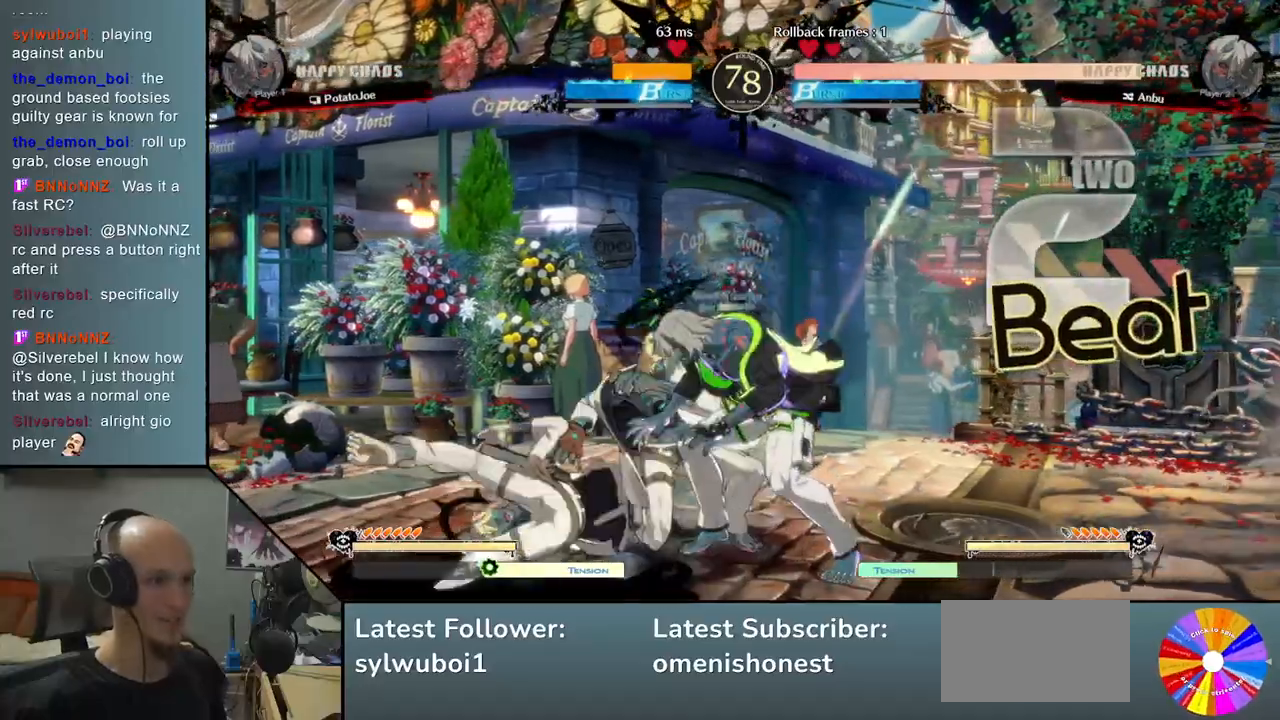
{"buttons": [], "left_stick": "left", "events": [[33, "CIRCLE", "down"], [100, "CIRCLE", "up"], [183, "CIRCLE", "down"], [233, "CIRCLE", "up"], [333, "CIRCLE", "down"], [400, "CIRCLE", "up"]]}
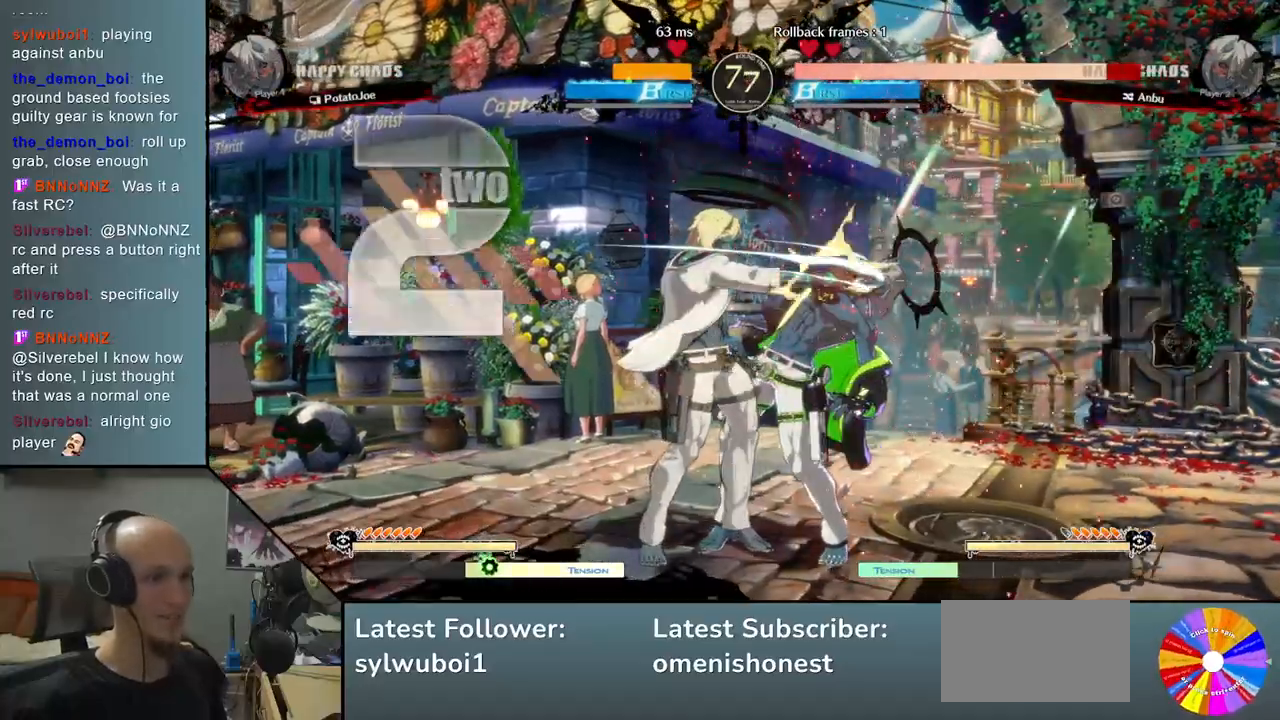
{"buttons": [], "left_stick": "down", "events": [[50, "SQUARE", "down"], [50, "left_stick", "down"], [150, "SQUARE", "up"], [217, "CROSS", "down"], [300, "CROSS", "up"], [350, "CROSS", "down"], [500, "CROSS", "up"]]}
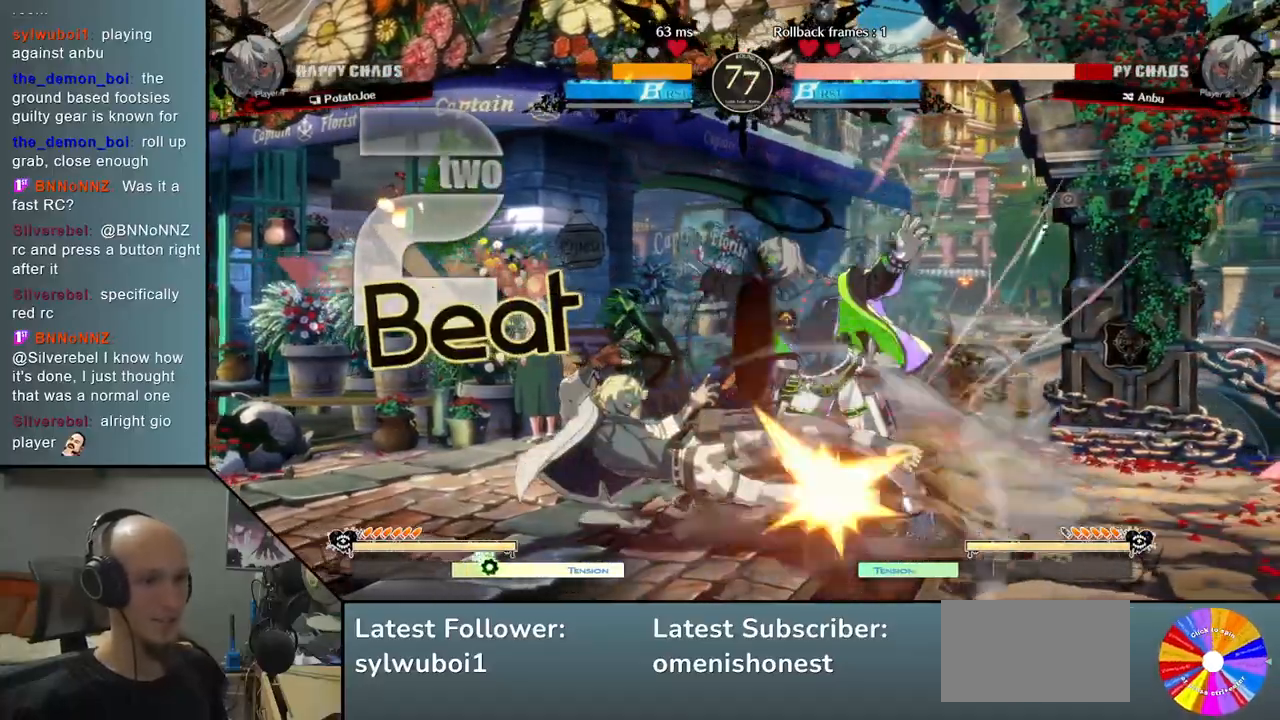
{"buttons": [], "left_stick": "center", "events": [[83, "left_stick", "left"], [217, "left_stick", "down"], [283, "left_stick", "right"], [317, "R2", "down"], [450, "R2", "up"], [500, "left_stick", "center"]]}
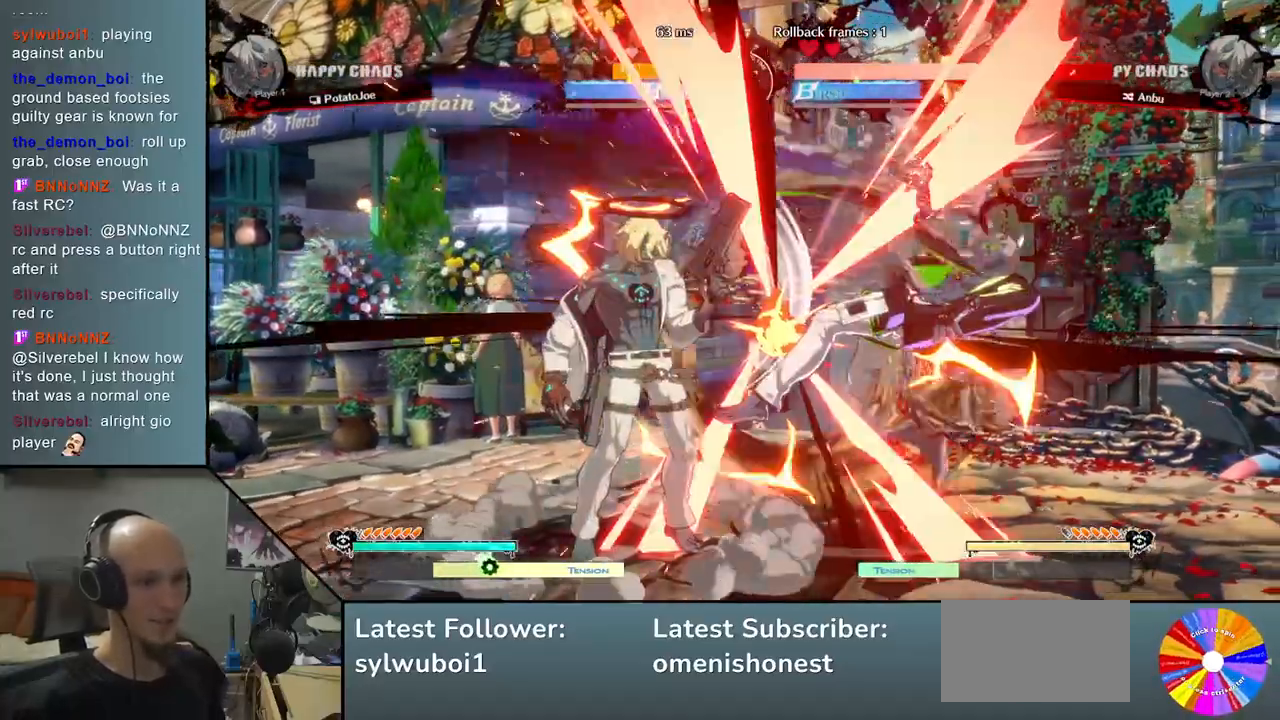
{"buttons": ["L2"], "left_stick": "right", "events": [[33, "left_stick", "right"], [117, "L2", "down"]]}
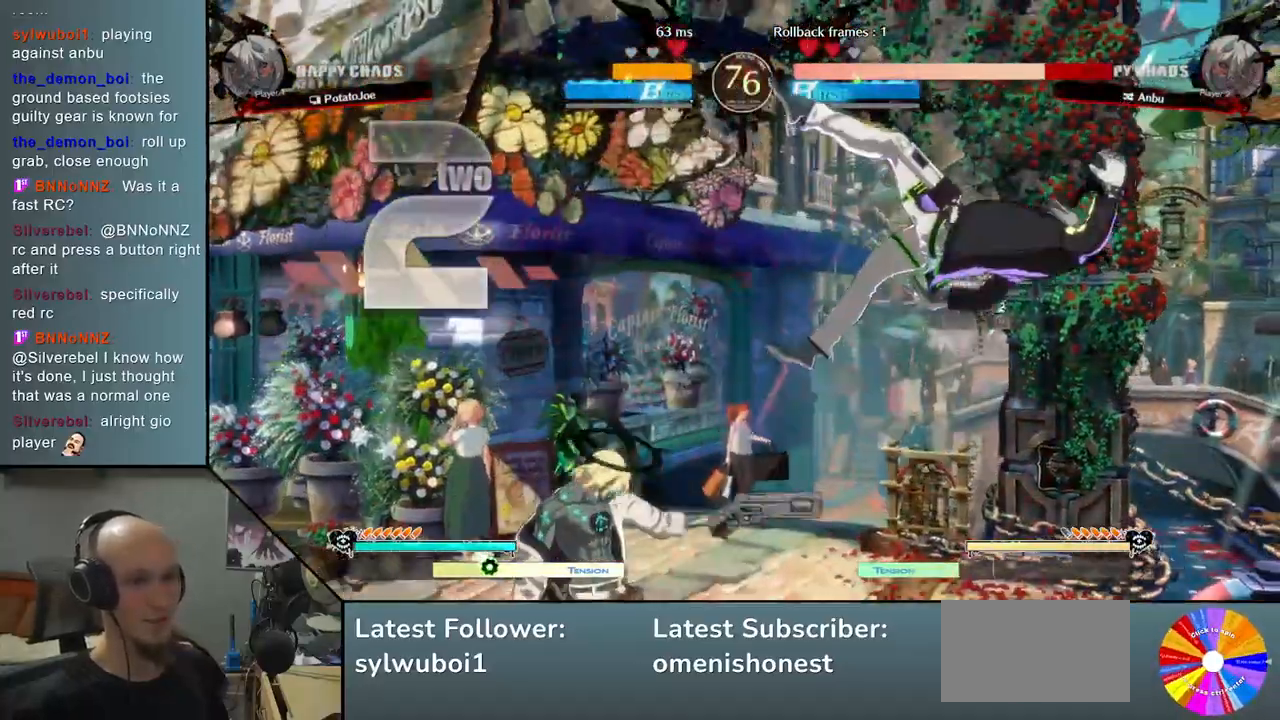
{"buttons": [], "left_stick": "right", "events": [[83, "L2", "up"], [283, "R2", "down"], [450, "R2", "up"]]}